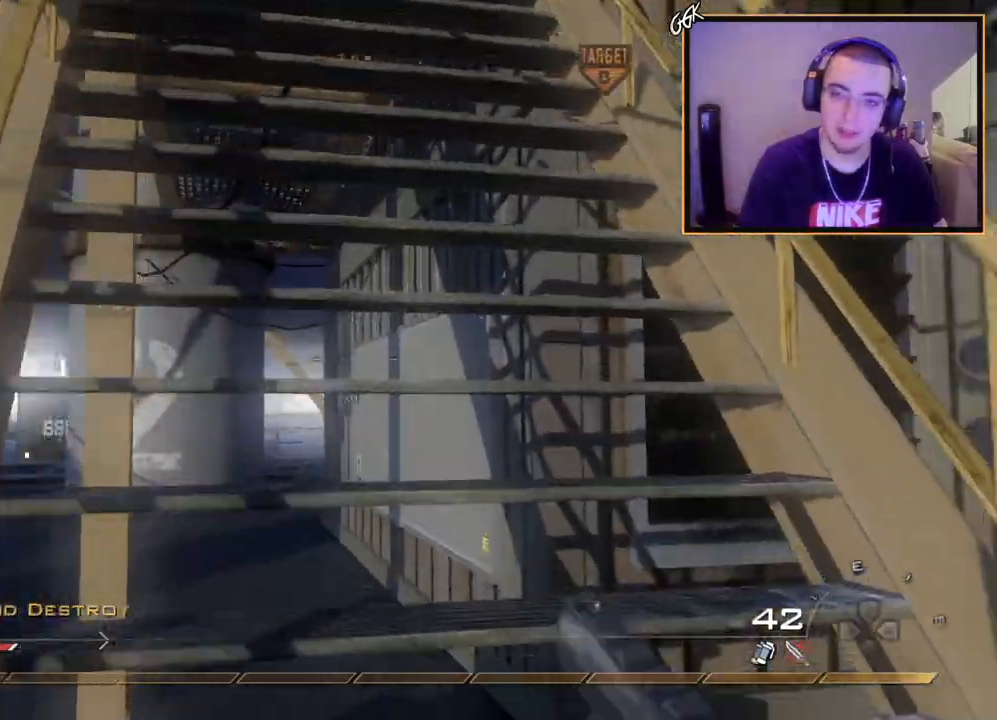
Gameplay with a controller (PlayStation layout); each line is a JSON object with the inputs held at the frame after it. "events" lists button and stick changes between this image and that frame as [ms after this image, input, new state], when the widget could be followed in between.
{"buttons": [], "left_stick": "up", "right_stick": "center", "events": [[50, "right_stick", "left"], [66, "left_stick", "up"], [150, "right_stick", "center"], [350, "right_stick", "right"], [483, "right_stick", "center"]]}
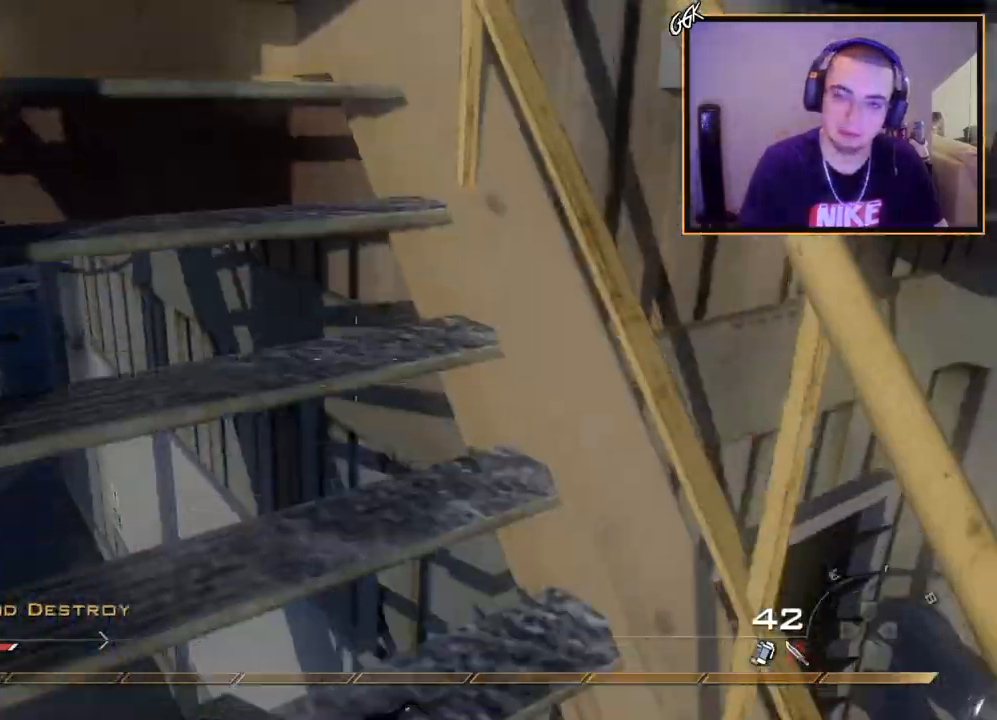
{"buttons": [], "left_stick": "down-left", "right_stick": "center", "events": [[83, "left_stick", "up-left"], [83, "right_stick", "right"], [250, "left_stick", "down-left"], [350, "right_stick", "center"]]}
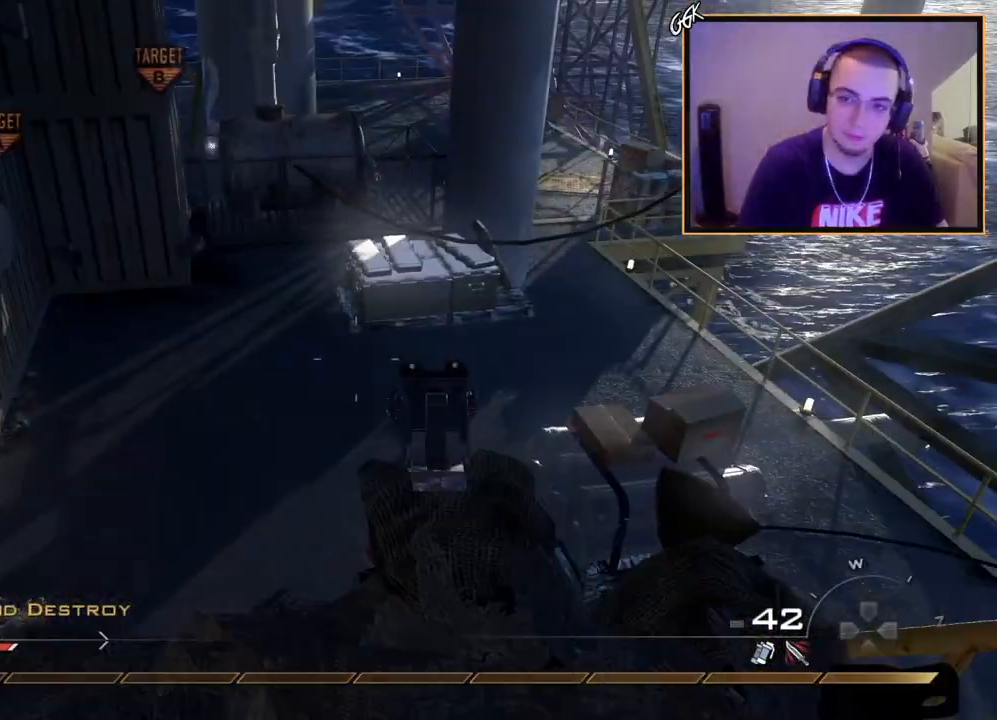
{"buttons": ["L3"], "left_stick": "up", "right_stick": "center", "events": [[66, "left_stick", "down-right"], [150, "right_stick", "left"], [166, "left_stick", "center"], [216, "right_stick", "center"], [283, "left_stick", "up"], [317, "L3", "down"]]}
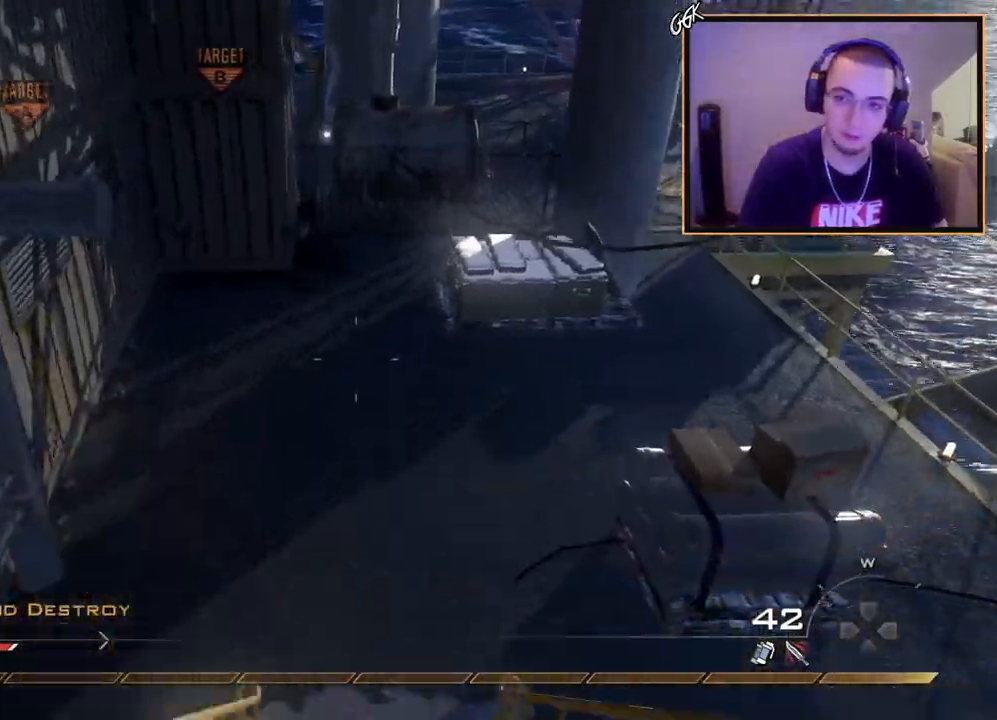
{"buttons": [], "left_stick": "down", "right_stick": "center", "events": [[33, "L3", "up"], [67, "CROSS", "down"], [67, "left_stick", "up-right"], [167, "CROSS", "up"], [300, "right_stick", "down"], [367, "left_stick", "down-right"], [434, "right_stick", "center"], [484, "left_stick", "down"]]}
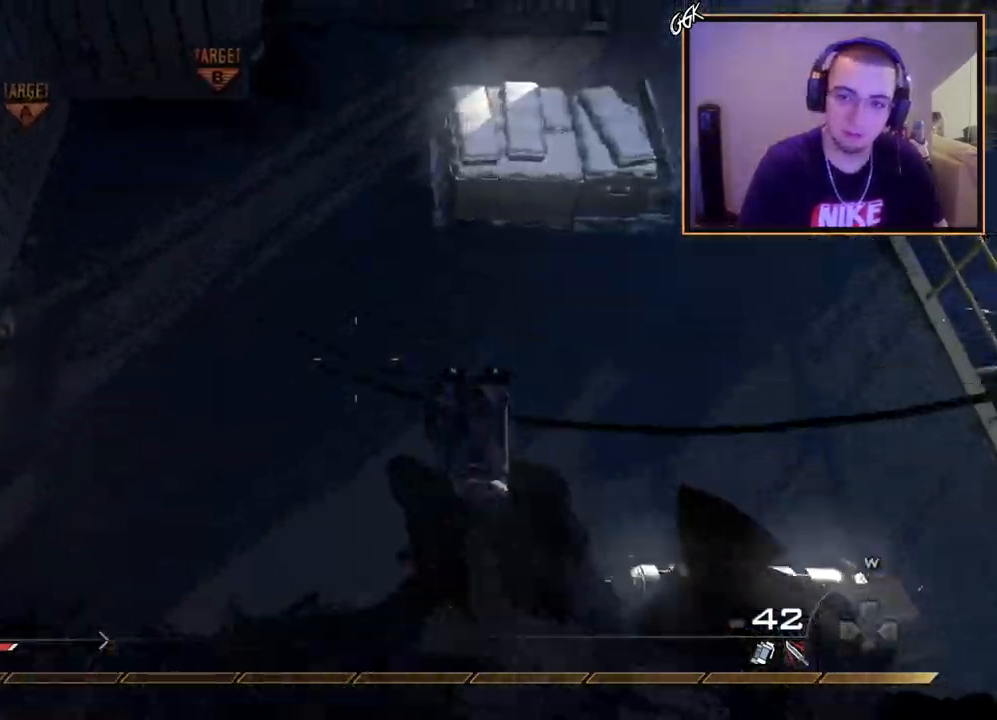
{"buttons": [], "left_stick": "left", "right_stick": "up", "events": [[50, "right_stick", "left"], [133, "left_stick", "left"], [200, "left_stick", "center"], [200, "right_stick", "center"], [367, "right_stick", "left"], [467, "left_stick", "left"], [500, "right_stick", "up"]]}
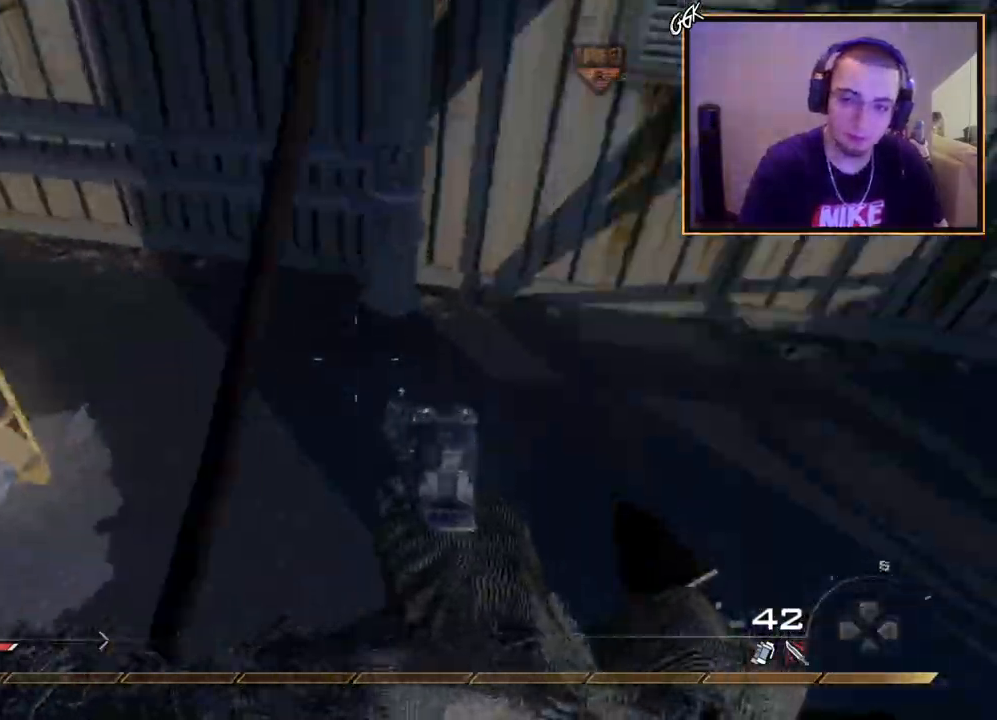
{"buttons": [], "left_stick": "up-left", "right_stick": "center", "events": [[33, "right_stick", "center"], [100, "left_stick", "center"], [217, "left_stick", "up-left"], [250, "right_stick", "up"], [300, "left_stick", "left"], [384, "right_stick", "center"], [434, "left_stick", "up-left"]]}
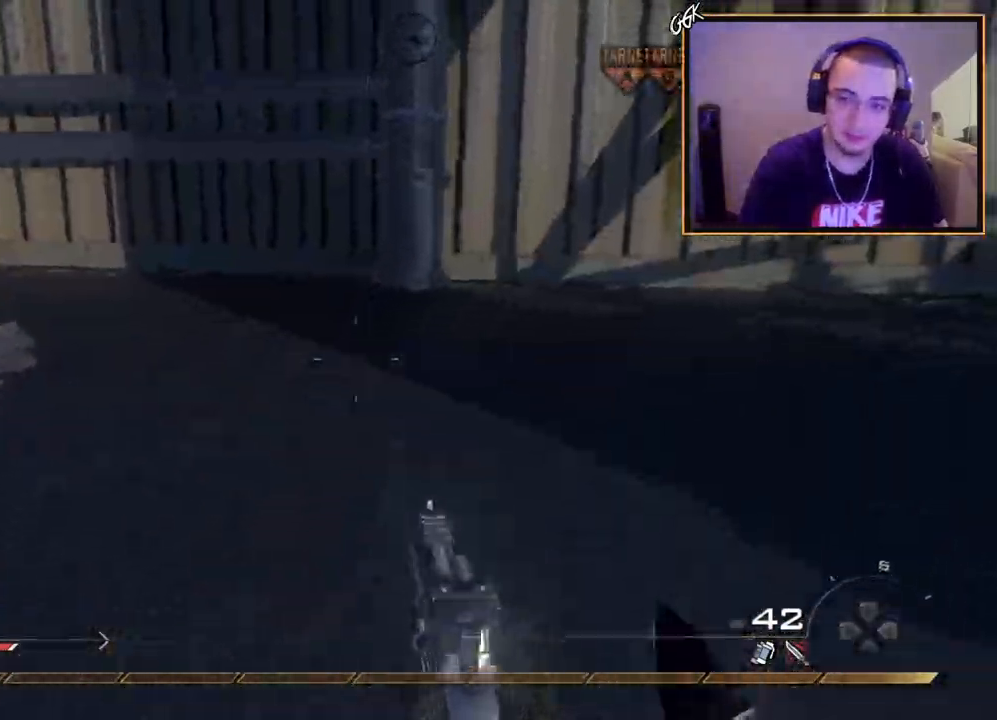
{"buttons": [], "left_stick": "up", "right_stick": "center", "events": [[16, "left_stick", "up"], [50, "L3", "down"], [83, "right_stick", "left"], [133, "right_stick", "up-left"], [250, "L3", "up"], [266, "right_stick", "center"]]}
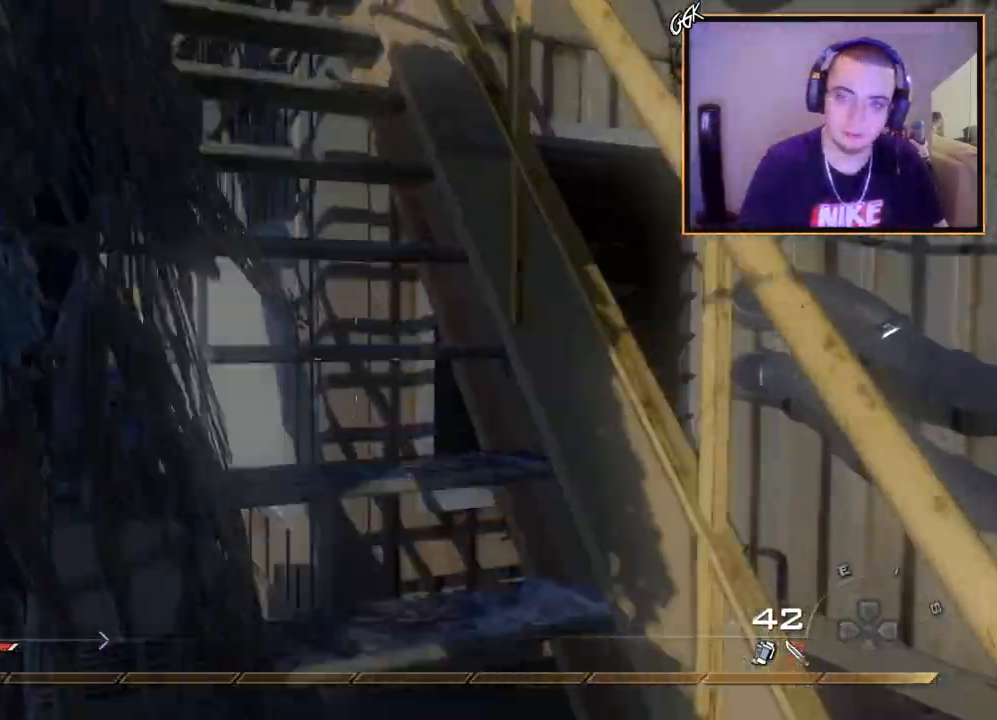
{"buttons": [], "left_stick": "left", "right_stick": "right", "events": [[134, "right_stick", "left"], [234, "right_stick", "center"], [384, "right_stick", "right"], [400, "left_stick", "up-left"], [501, "left_stick", "left"]]}
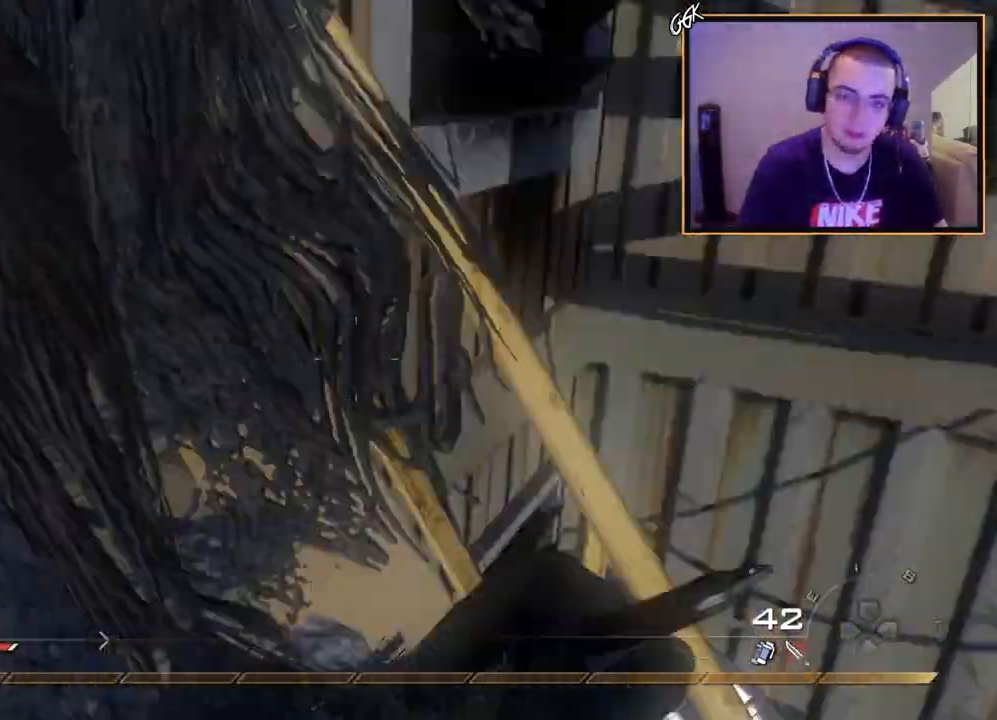
{"buttons": [], "left_stick": "down-right", "right_stick": "center", "events": [[16, "left_stick", "down-left"], [183, "right_stick", "center"], [383, "left_stick", "down"], [433, "right_stick", "up-left"], [483, "left_stick", "down-right"], [500, "right_stick", "center"]]}
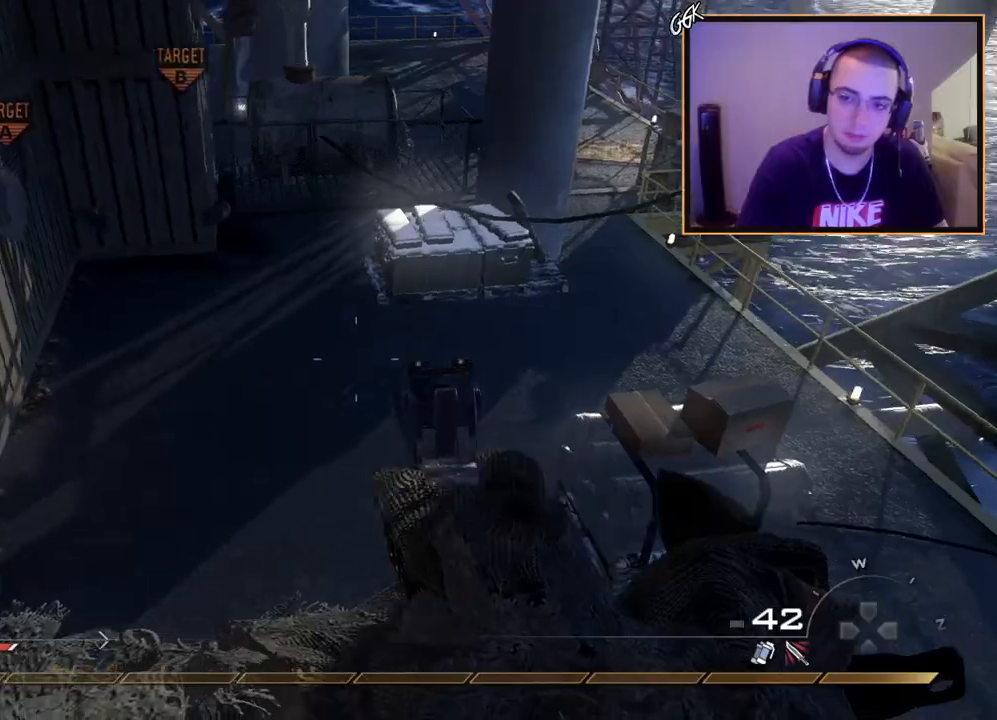
{"buttons": ["L3"], "left_stick": "up", "right_stick": "center", "events": [[134, "left_stick", "center"], [284, "left_stick", "up"], [367, "L3", "down"]]}
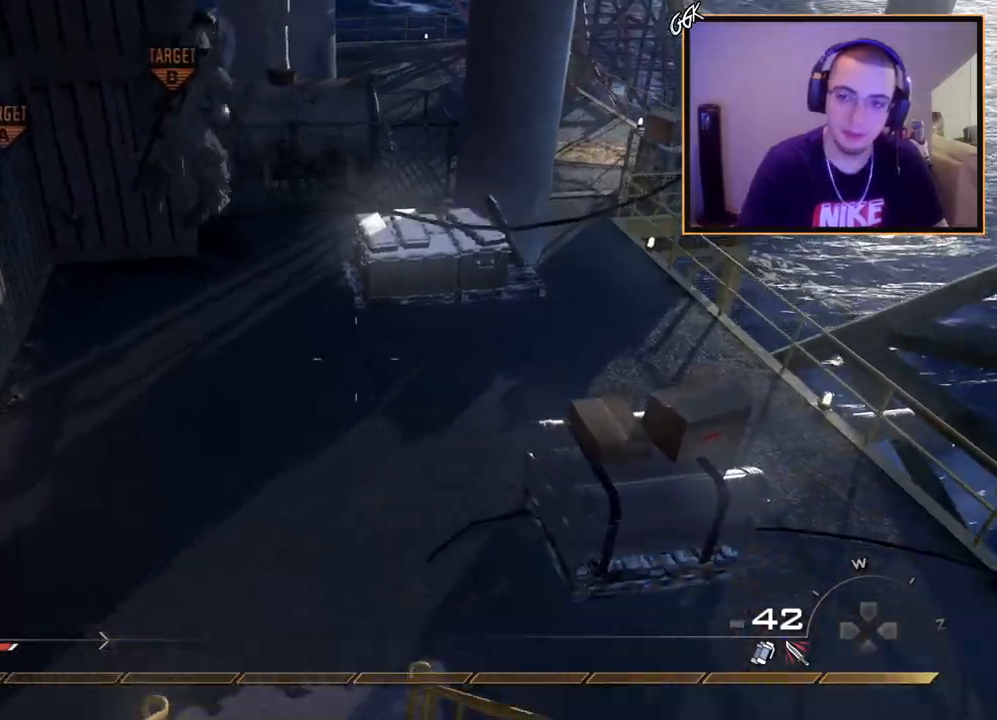
{"buttons": [], "left_stick": "center", "right_stick": "center", "events": [[33, "CROSS", "down"], [33, "L3", "up"], [116, "left_stick", "up-right"], [133, "CROSS", "up"], [333, "right_stick", "left"], [367, "left_stick", "center"], [483, "right_stick", "center"]]}
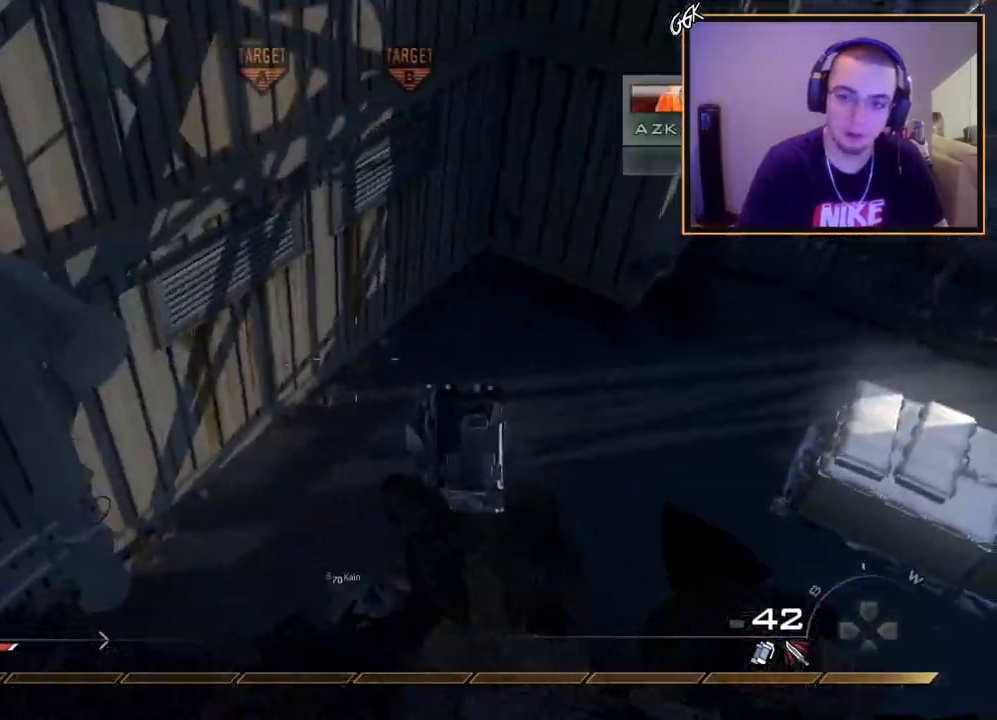
{"buttons": [], "left_stick": "center", "right_stick": "center", "events": [[134, "right_stick", "left"], [217, "left_stick", "left"], [250, "right_stick", "center"], [367, "left_stick", "center"]]}
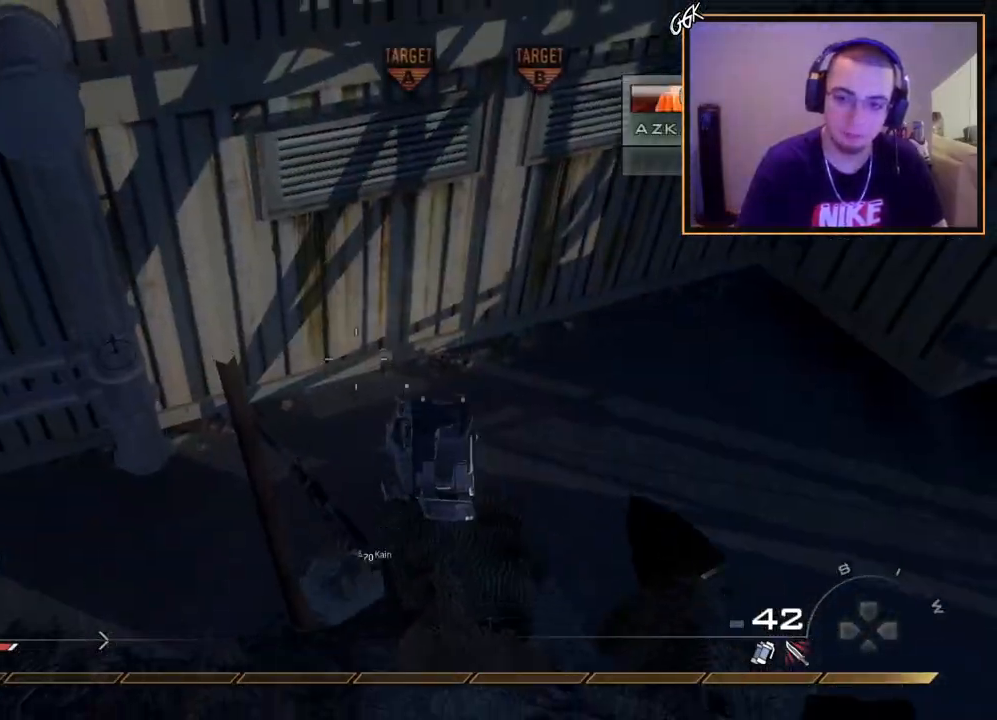
{"buttons": [], "left_stick": "center", "right_stick": "center", "events": [[50, "right_stick", "left"], [150, "left_stick", "up"], [150, "right_stick", "center"], [483, "left_stick", "center"]]}
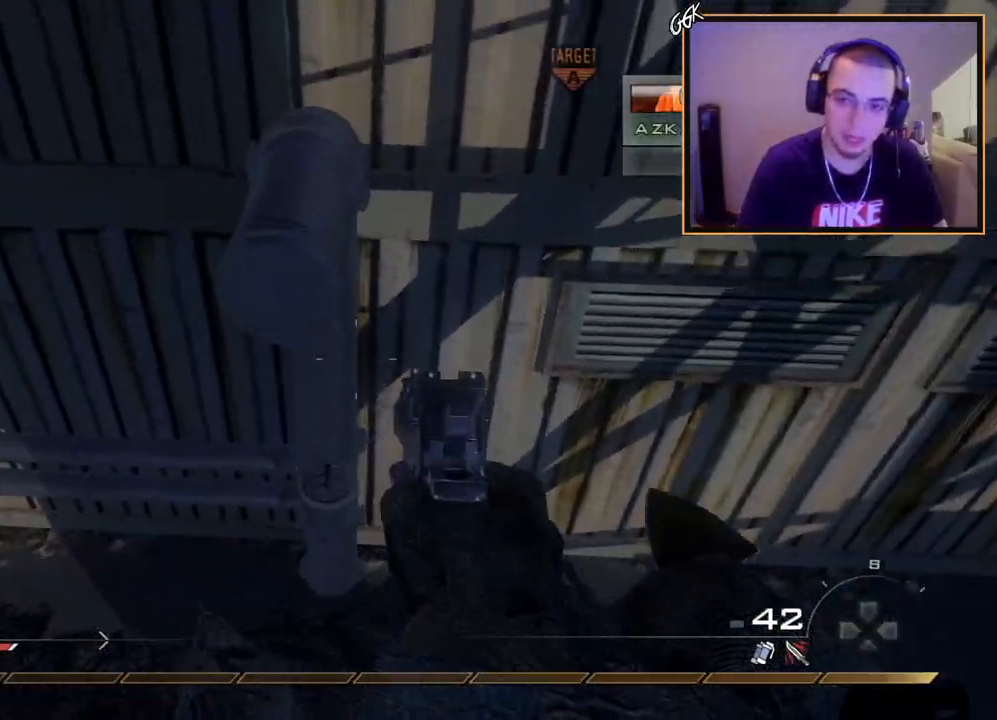
{"buttons": [], "left_stick": "center", "right_stick": "center", "events": [[150, "right_stick", "down"], [284, "right_stick", "center"], [400, "right_stick", "down"], [501, "right_stick", "center"]]}
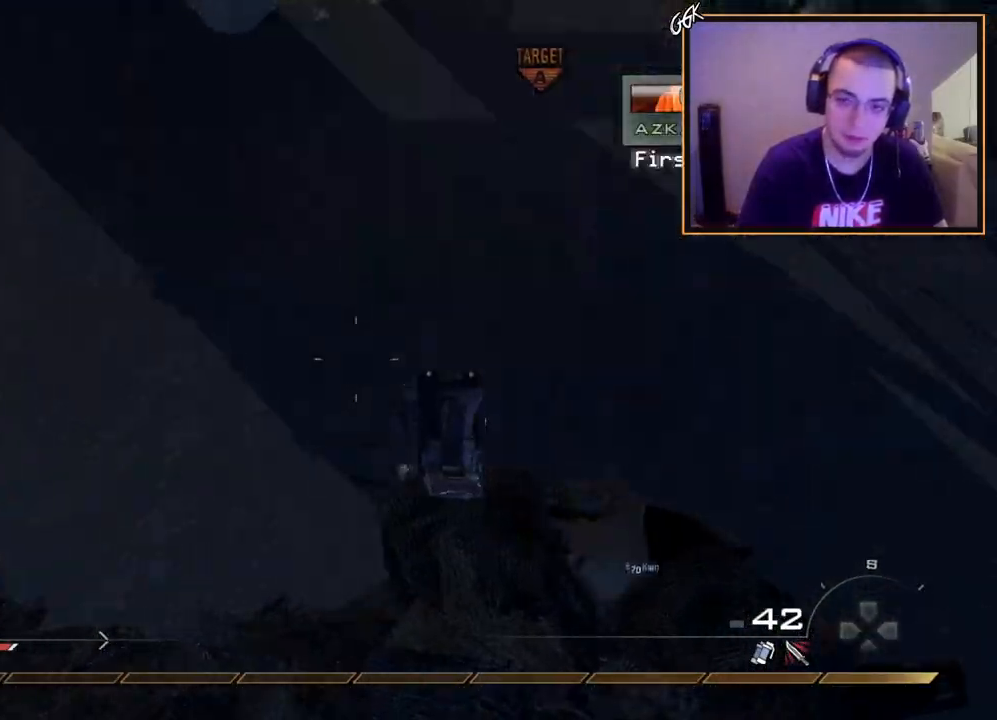
{"buttons": [], "left_stick": "center", "right_stick": "center", "events": [[16, "right_stick", "down"], [33, "right_stick", "center"], [200, "right_stick", "up-left"], [333, "left_stick", "left"], [450, "left_stick", "center"], [500, "right_stick", "center"]]}
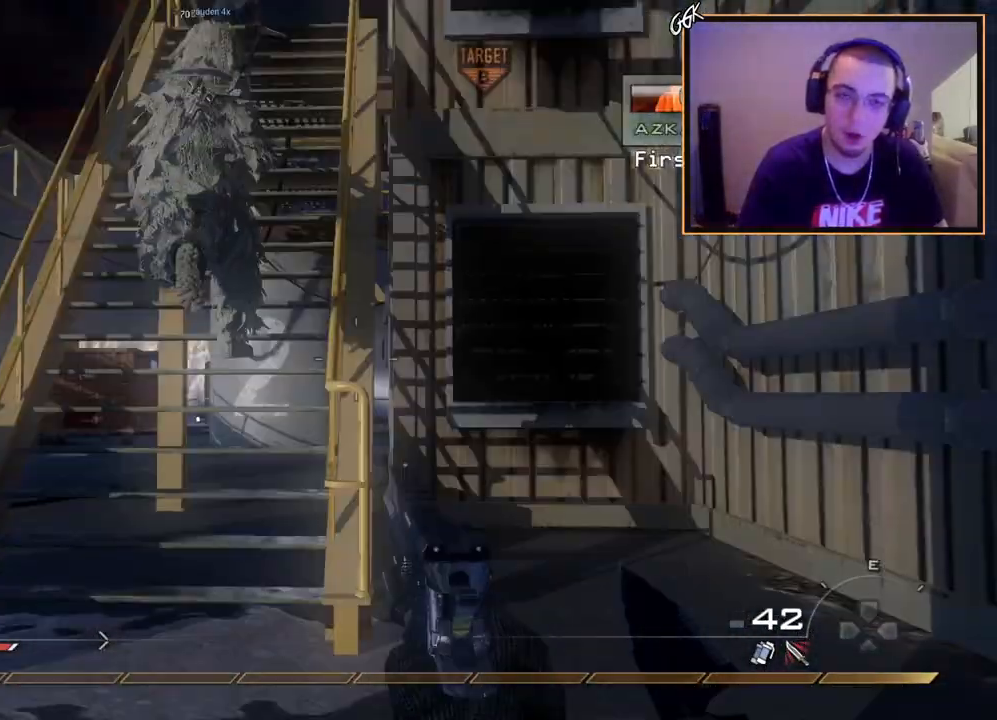
{"buttons": [], "left_stick": "up", "right_stick": "center", "events": [[33, "left_stick", "left"], [184, "left_stick", "up"], [234, "L3", "down"], [434, "L3", "up"]]}
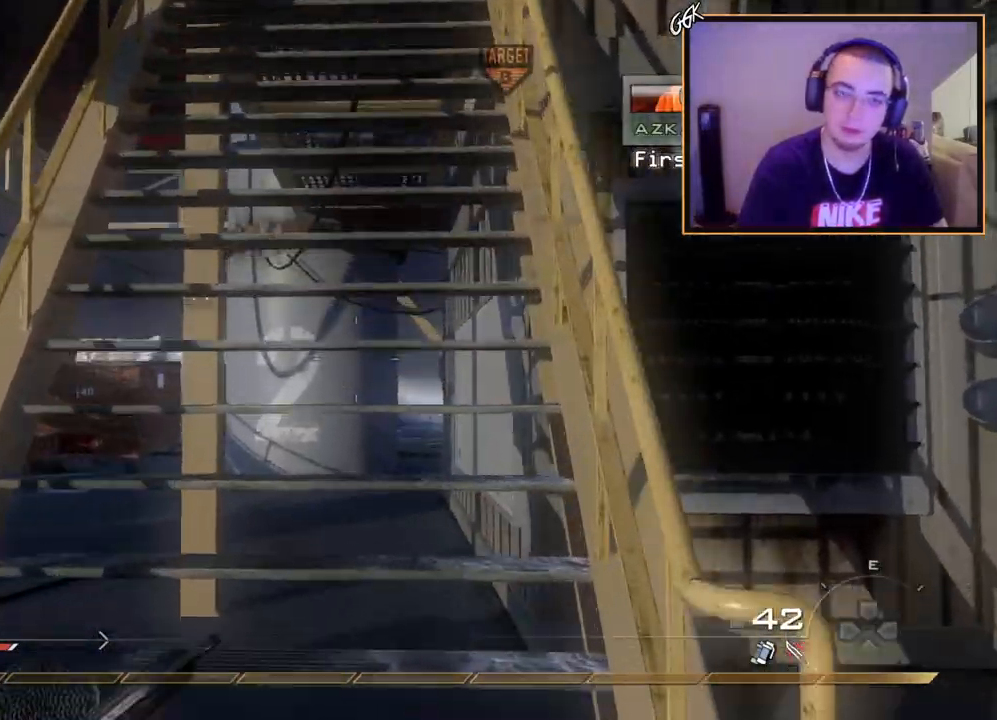
{"buttons": [], "left_stick": "up", "right_stick": "center", "events": [[383, "right_stick", "left"], [483, "right_stick", "center"]]}
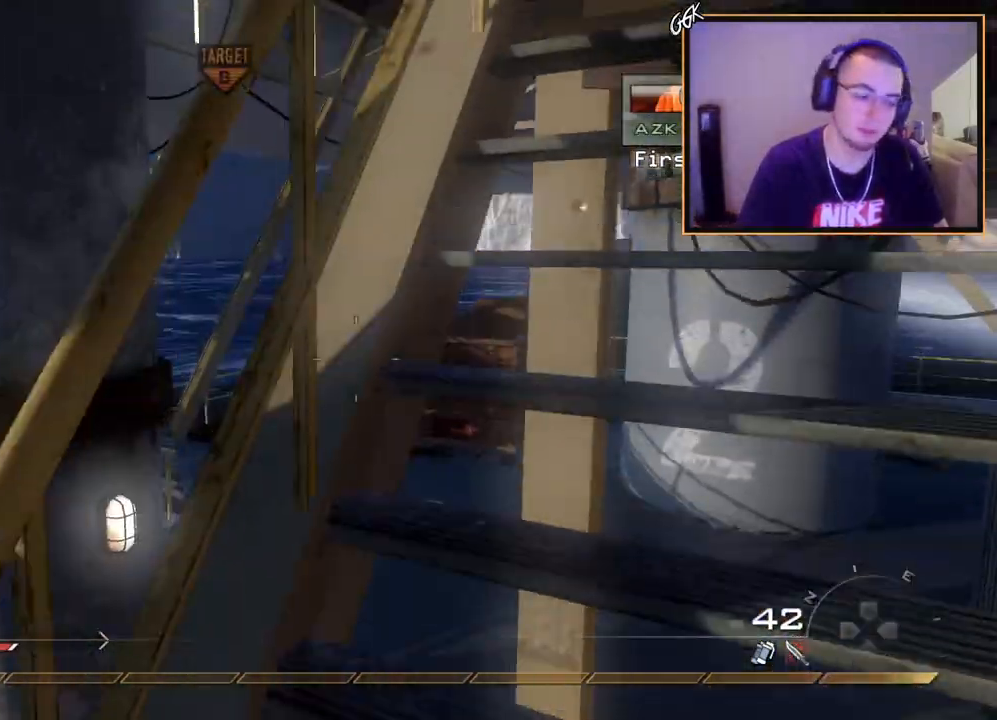
{"buttons": [], "left_stick": "down", "right_stick": "center", "events": [[184, "right_stick", "left"], [267, "left_stick", "up-right"], [417, "left_stick", "down-right"], [467, "right_stick", "center"], [484, "left_stick", "down"]]}
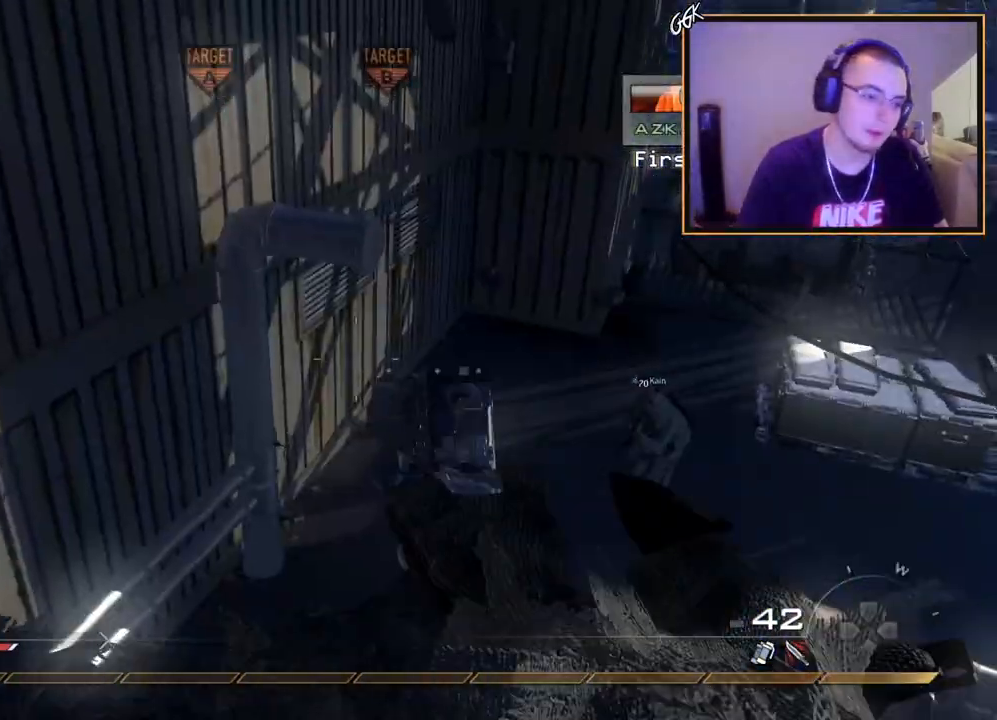
{"buttons": [], "left_stick": "center", "right_stick": "center", "events": [[250, "left_stick", "down-left"], [250, "right_stick", "right"], [367, "right_stick", "center"], [483, "left_stick", "center"]]}
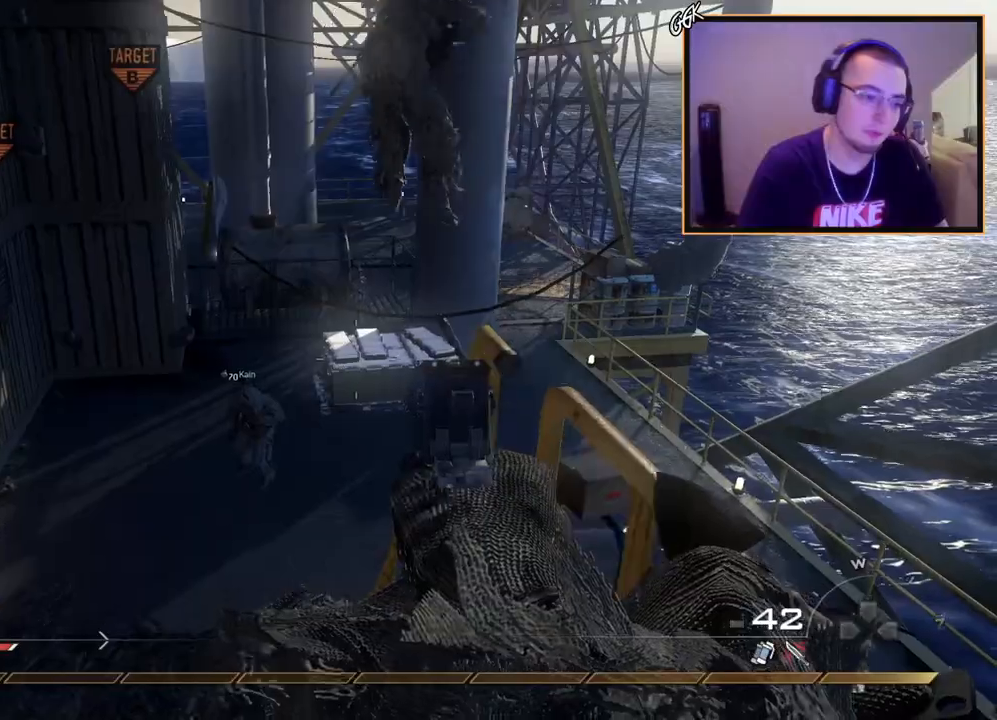
{"buttons": ["CROSS"], "left_stick": "up-right", "right_stick": "center", "events": [[134, "left_stick", "up"], [200, "L3", "down"], [417, "L3", "up"], [434, "CROSS", "down"], [467, "left_stick", "up-right"]]}
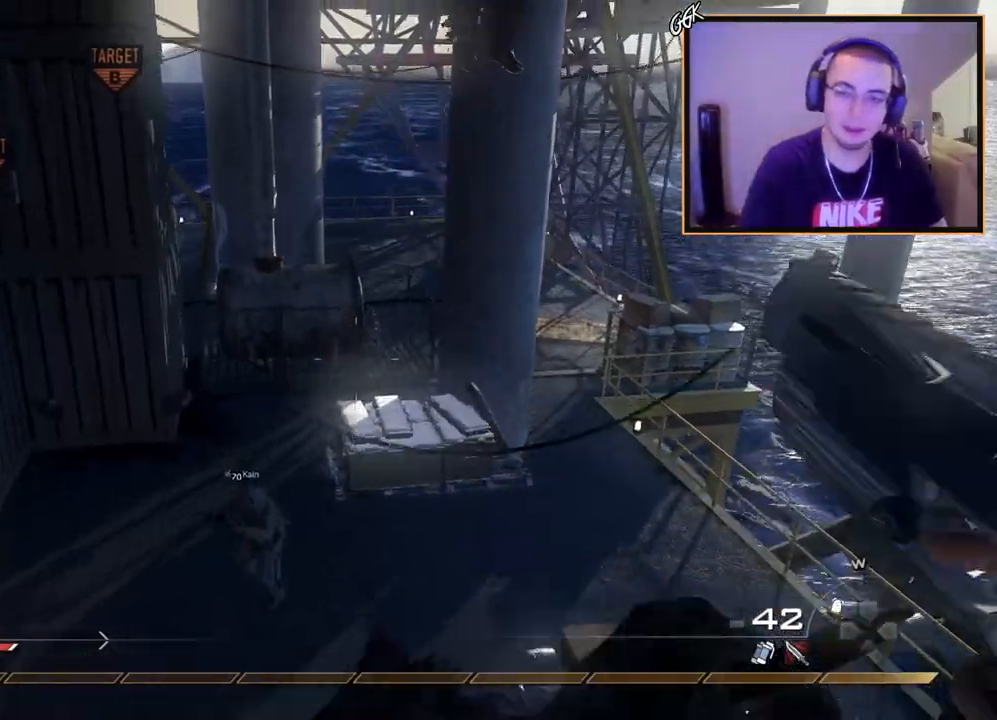
{"buttons": [], "left_stick": "center", "right_stick": "center", "events": [[16, "CROSS", "up"], [150, "right_stick", "right"], [183, "left_stick", "right"], [283, "right_stick", "center"], [450, "left_stick", "center"]]}
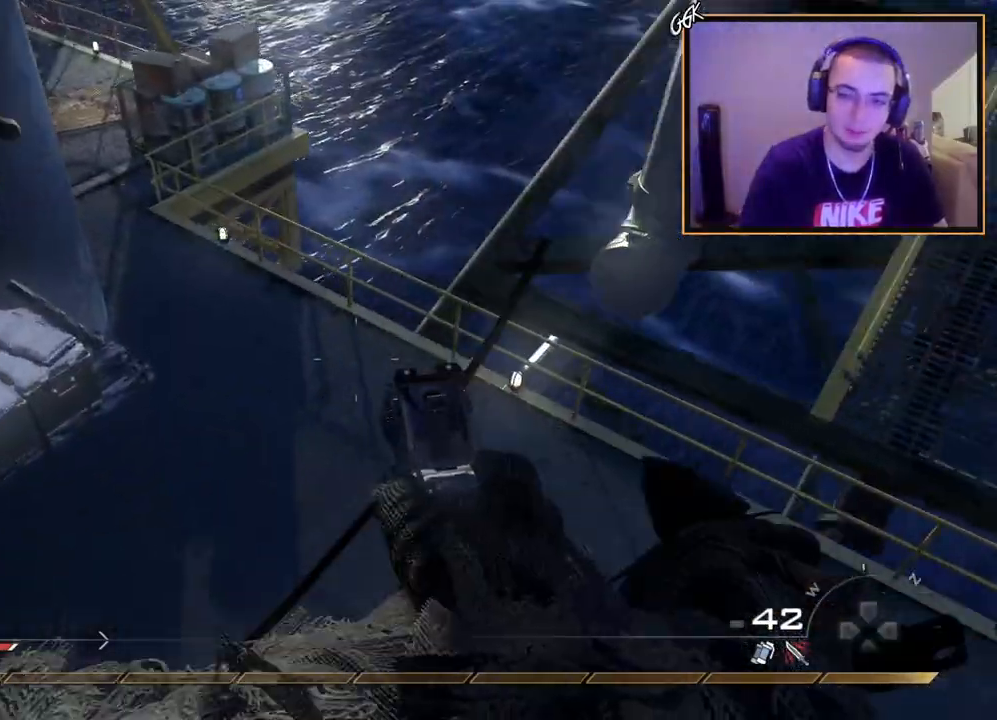
{"buttons": ["L3"], "left_stick": "up", "right_stick": "center", "events": [[367, "right_stick", "left"], [450, "left_stick", "up"], [501, "L3", "down"], [501, "right_stick", "center"]]}
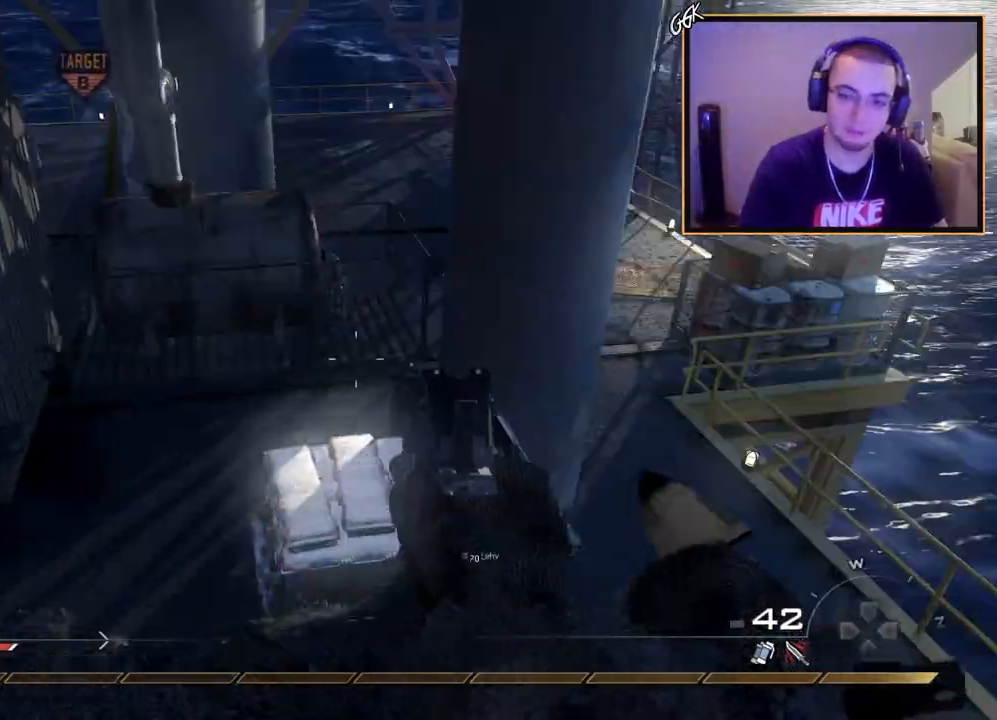
{"buttons": [], "left_stick": "up", "right_stick": "right", "events": [[216, "L3", "up"], [233, "right_stick", "up-left"], [333, "right_stick", "center"], [417, "right_stick", "right"]]}
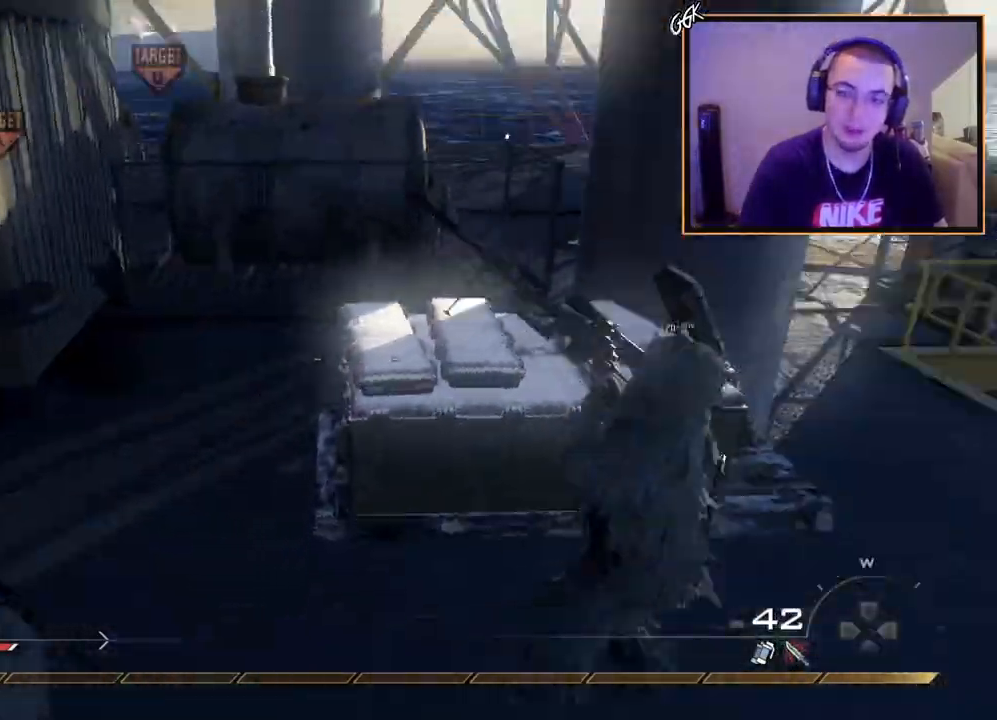
{"buttons": [], "left_stick": "up", "right_stick": "left", "events": [[117, "right_stick", "center"], [201, "TRIANGLE", "down"], [267, "TRIANGLE", "up"], [468, "right_stick", "left"]]}